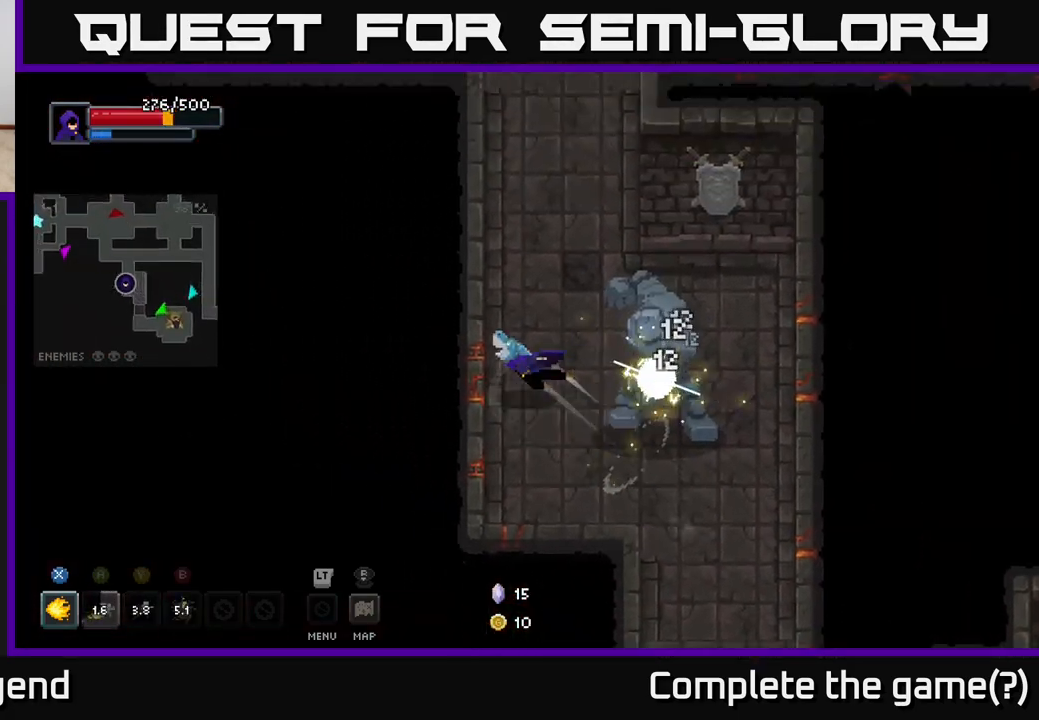
Gameplay with a controller (Xbox layout); each line is a JSON object with the inputs held at the frame after it. "events" lists button and stick changes between this image and that frame as [ms after this image, input, new state], when the widget could be followed in between.
{"buttons": ["X"], "left_stick": "right", "right_stick": "center", "events": [[67, "A", "up"], [217, "left_stick", "right"], [300, "X", "down"]]}
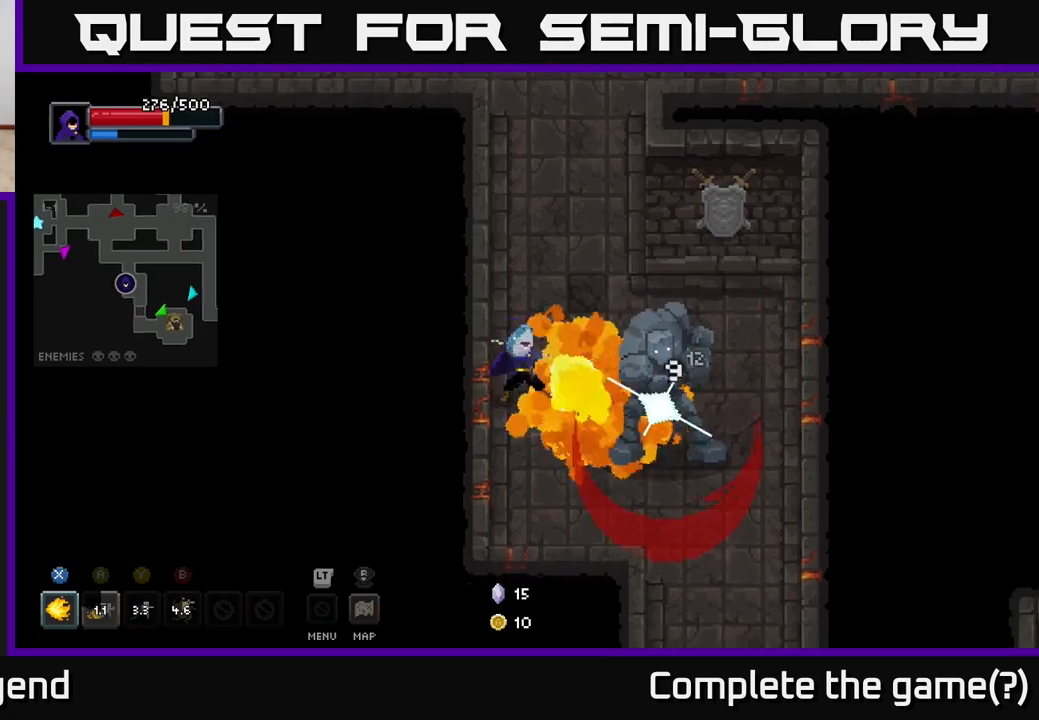
{"buttons": ["X"], "left_stick": "center", "right_stick": "center", "events": [[350, "left_stick", "center"]]}
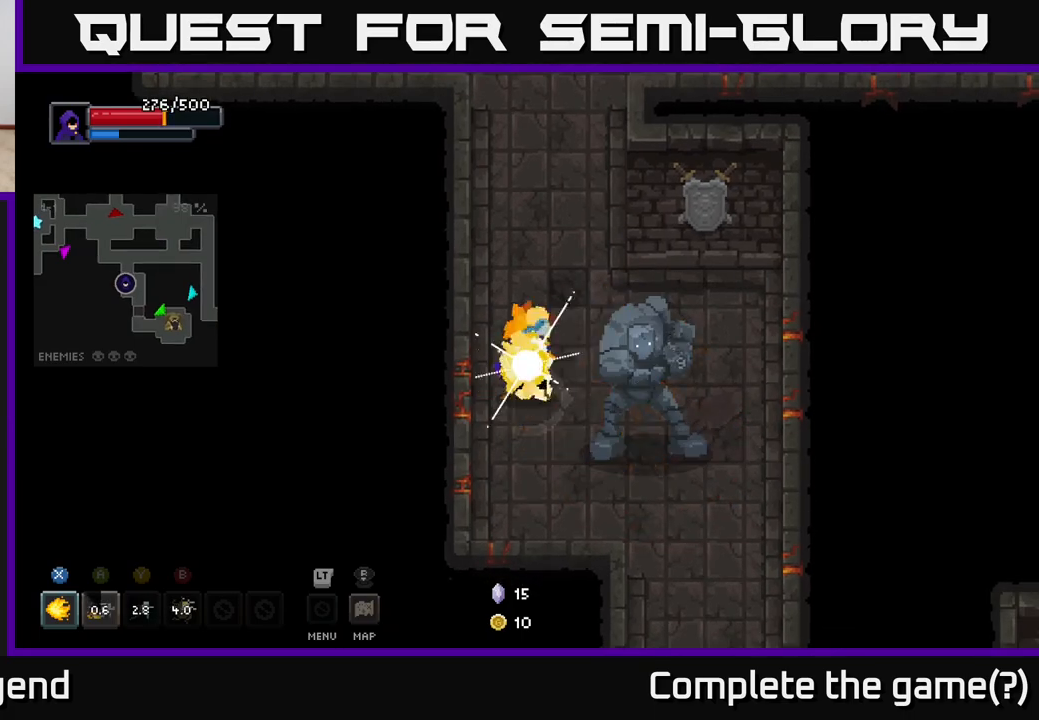
{"buttons": [], "left_stick": "down-right", "right_stick": "center", "events": [[217, "X", "up"], [317, "left_stick", "down"], [383, "left_stick", "down-right"]]}
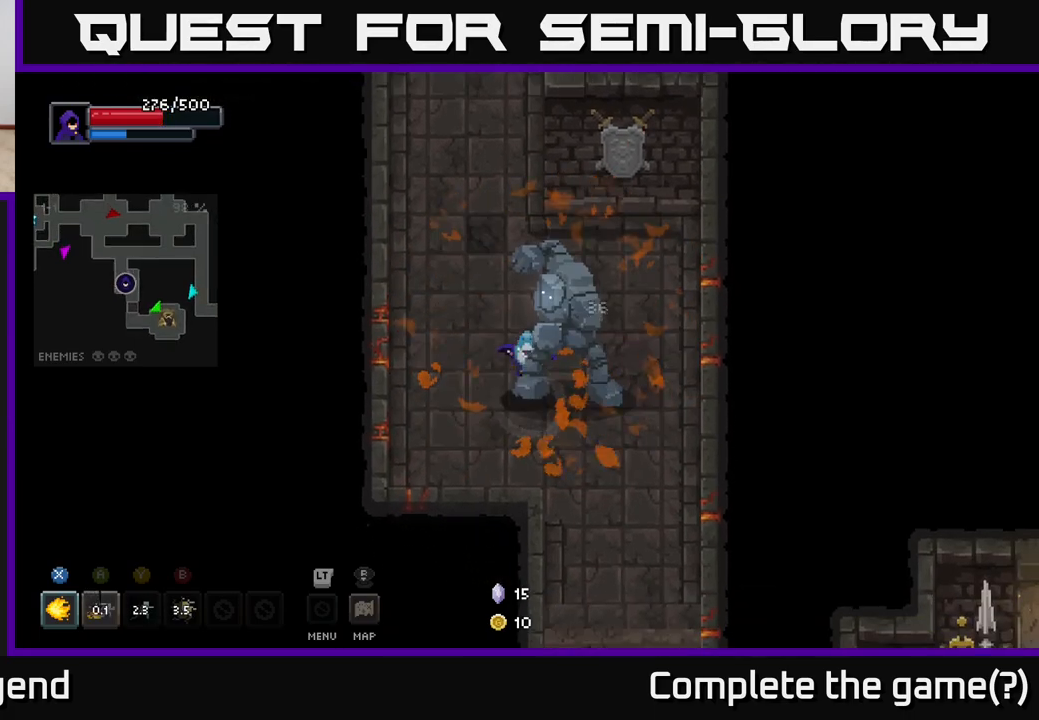
{"buttons": [], "left_stick": "down-right", "right_stick": "center", "events": []}
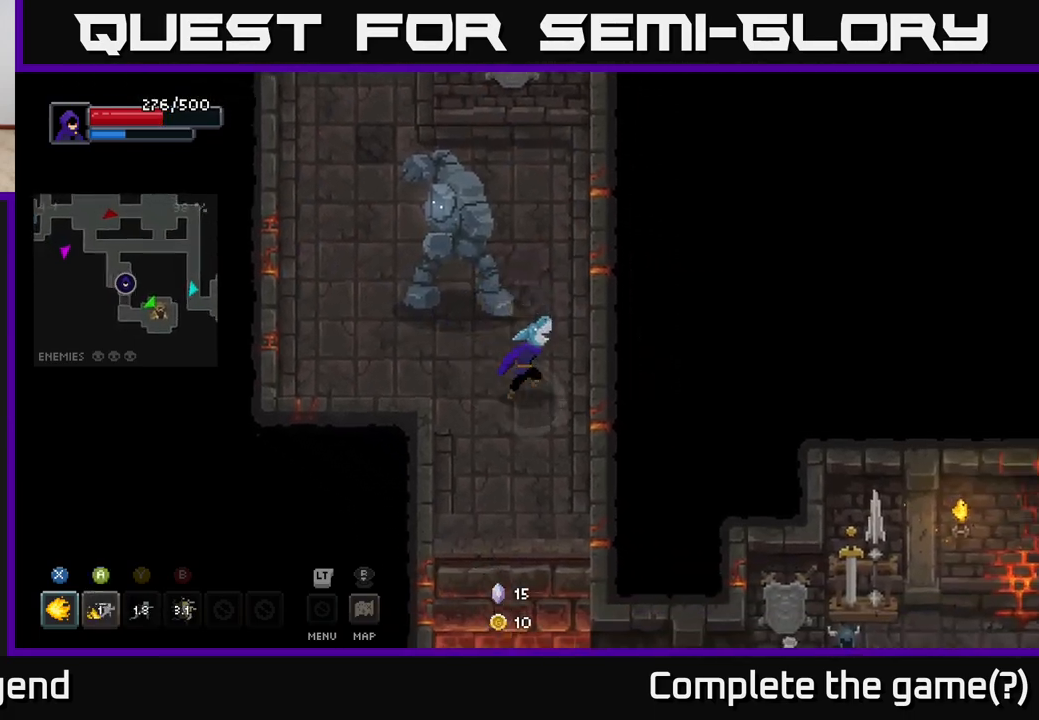
{"buttons": [], "left_stick": "up-left", "right_stick": "center", "events": [[167, "left_stick", "down"], [383, "left_stick", "up-left"]]}
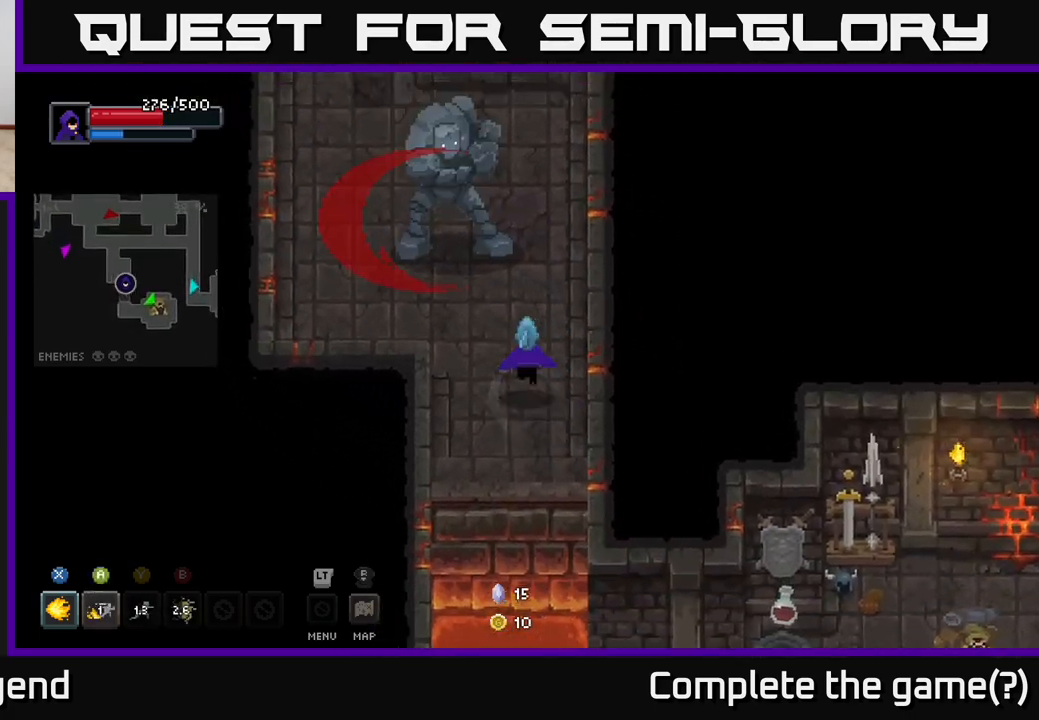
{"buttons": ["X"], "left_stick": "up", "right_stick": "center", "events": [[50, "X", "down"], [150, "left_stick", "left"], [317, "left_stick", "up"]]}
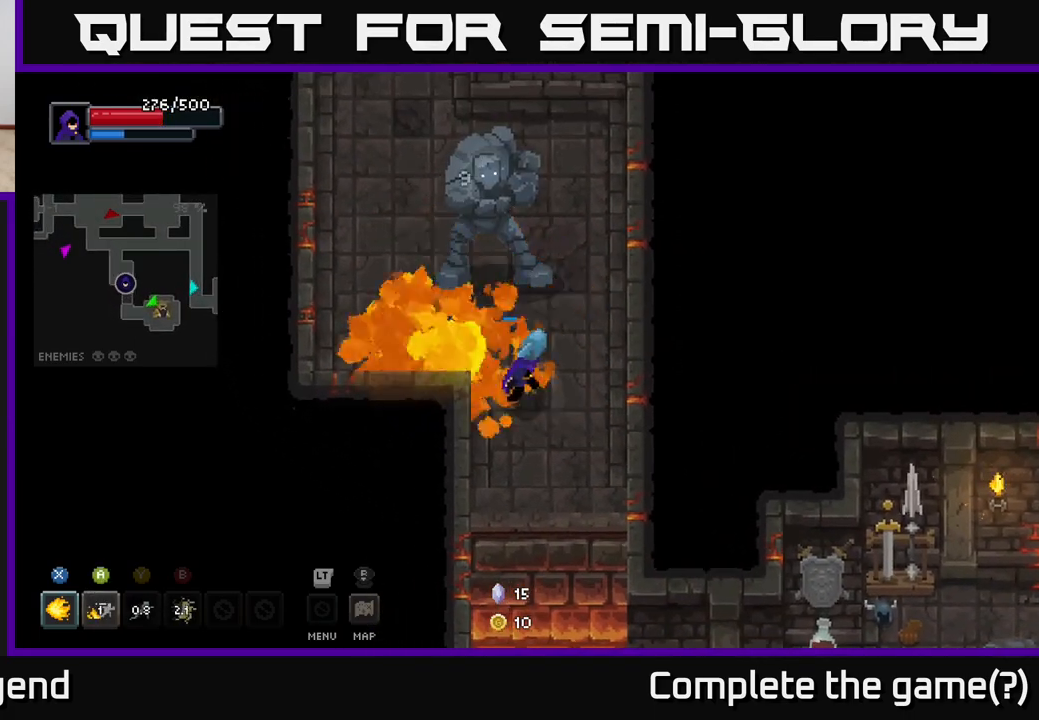
{"buttons": [], "left_stick": "up", "right_stick": "center", "events": [[500, "X", "up"]]}
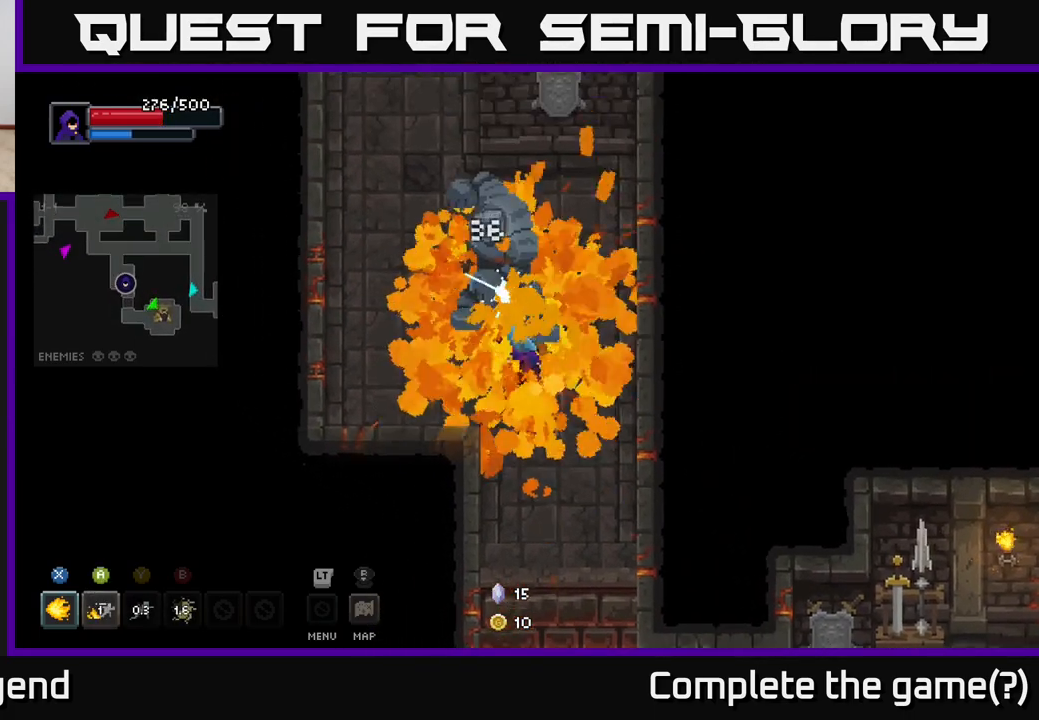
{"buttons": [], "left_stick": "up-left", "right_stick": "center", "events": [[133, "left_stick", "up-left"], [233, "A", "down"], [400, "A", "up"]]}
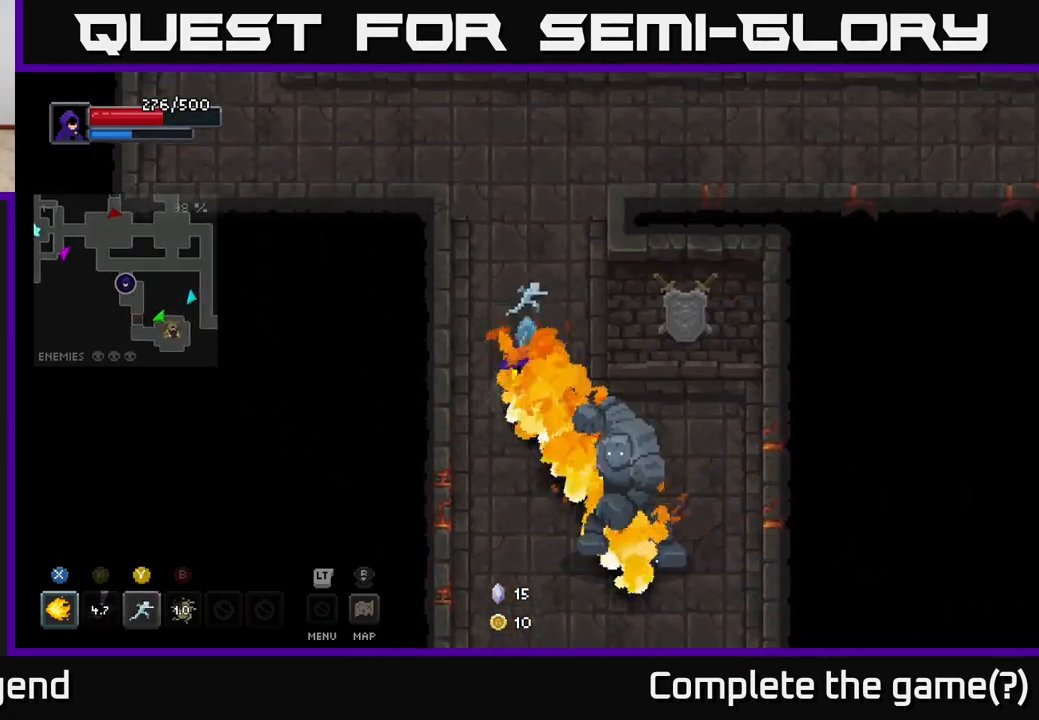
{"buttons": [], "left_stick": "down-right", "right_stick": "center", "events": [[133, "left_stick", "down-right"], [317, "B", "down"], [467, "B", "up"]]}
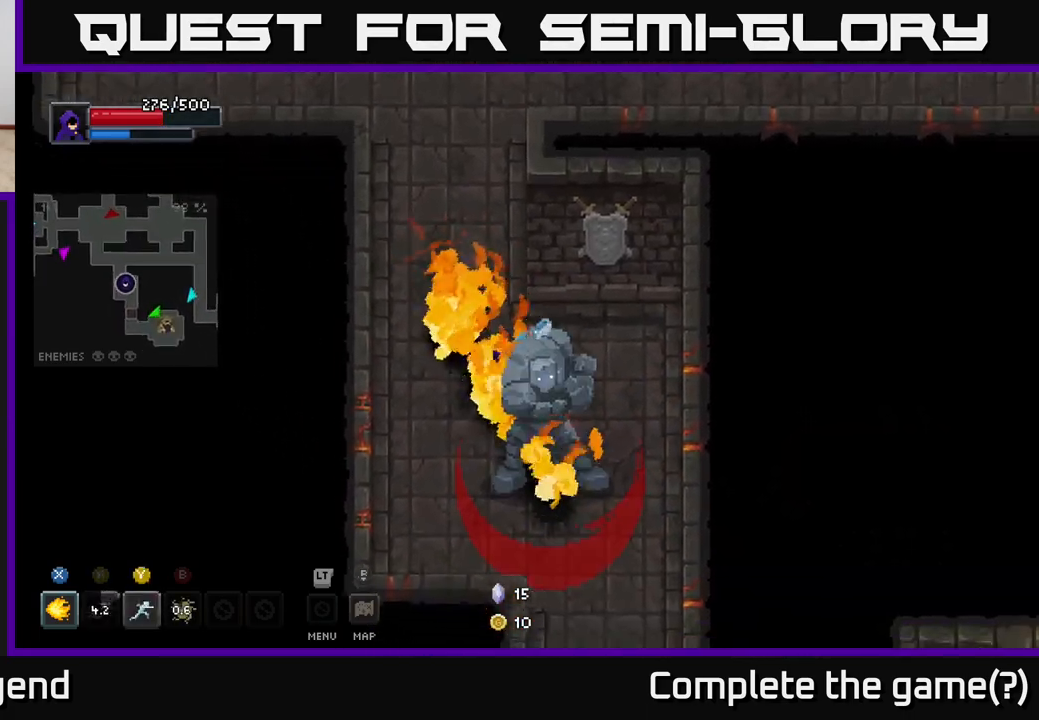
{"buttons": ["X"], "left_stick": "down", "right_stick": "center", "events": [[100, "left_stick", "center"], [450, "left_stick", "down"], [483, "X", "down"]]}
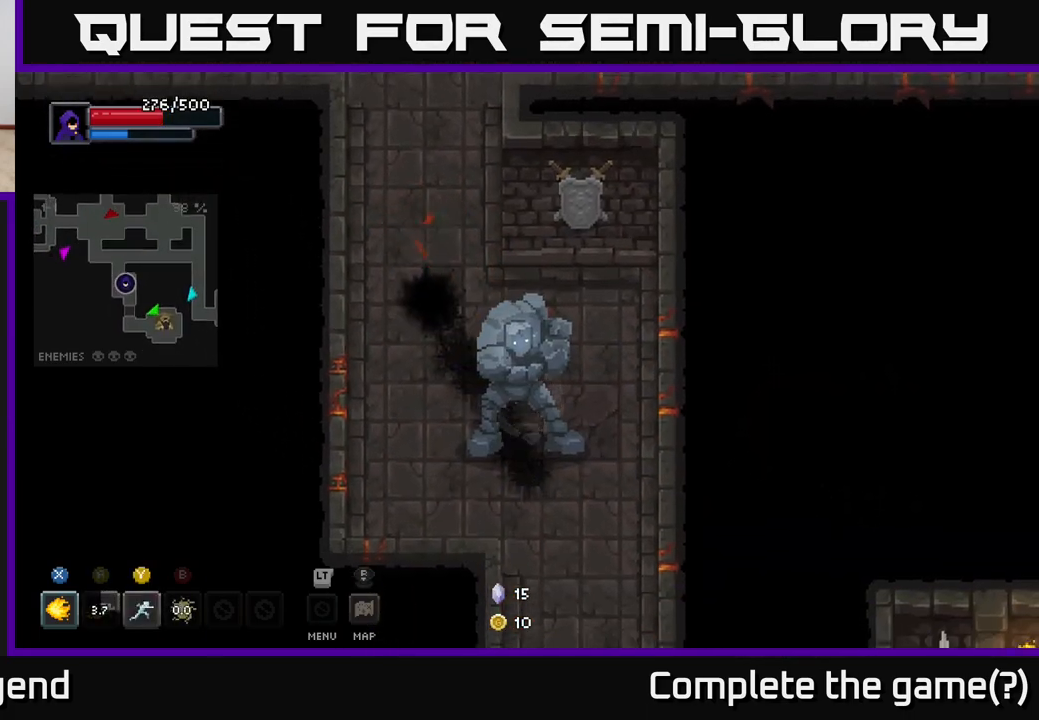
{"buttons": ["X"], "left_stick": "center", "right_stick": "center", "events": [[267, "left_stick", "center"]]}
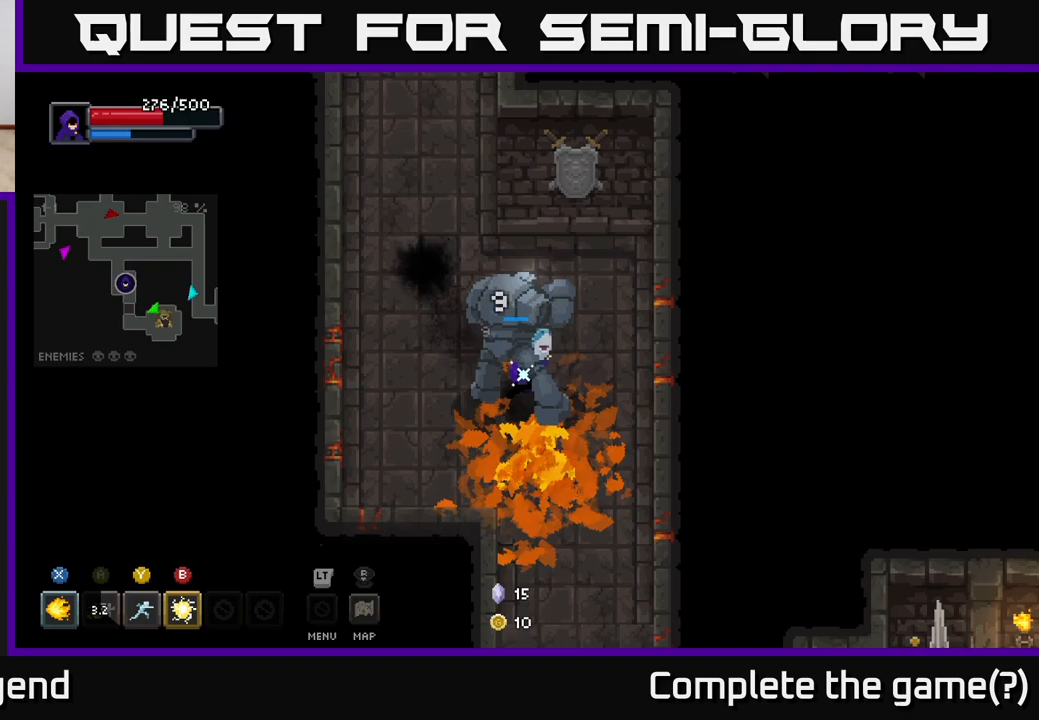
{"buttons": [], "left_stick": "down", "right_stick": "center", "events": [[367, "X", "up"], [467, "left_stick", "down"]]}
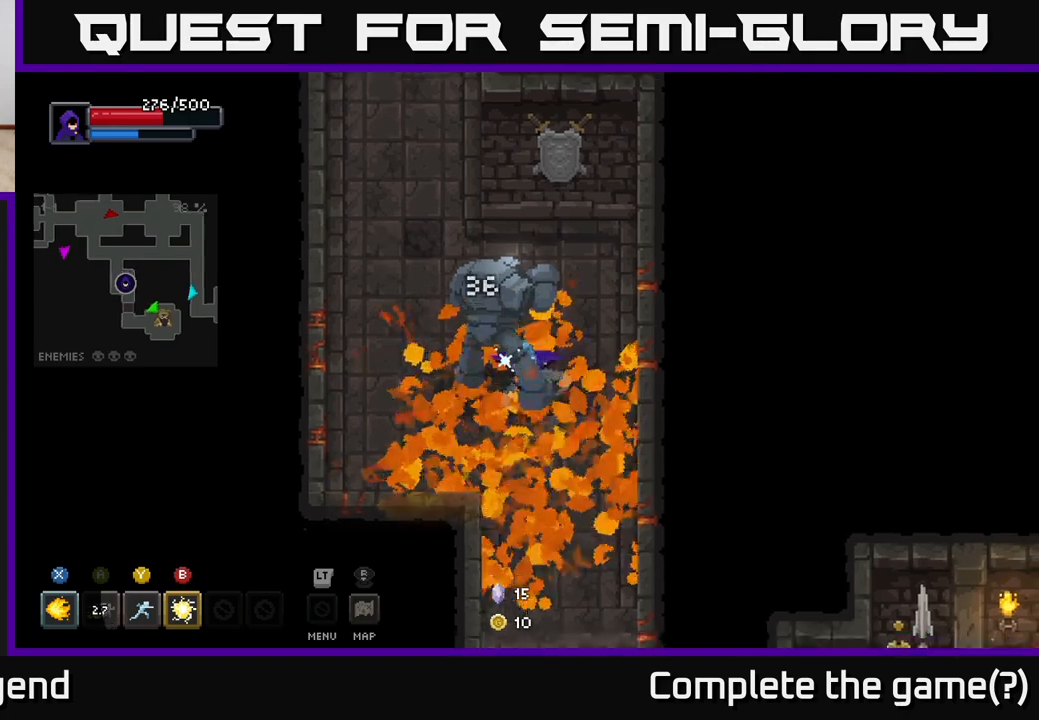
{"buttons": [], "left_stick": "up", "right_stick": "center", "events": [[17, "A", "down"], [133, "A", "up"], [183, "left_stick", "right"], [250, "left_stick", "up"]]}
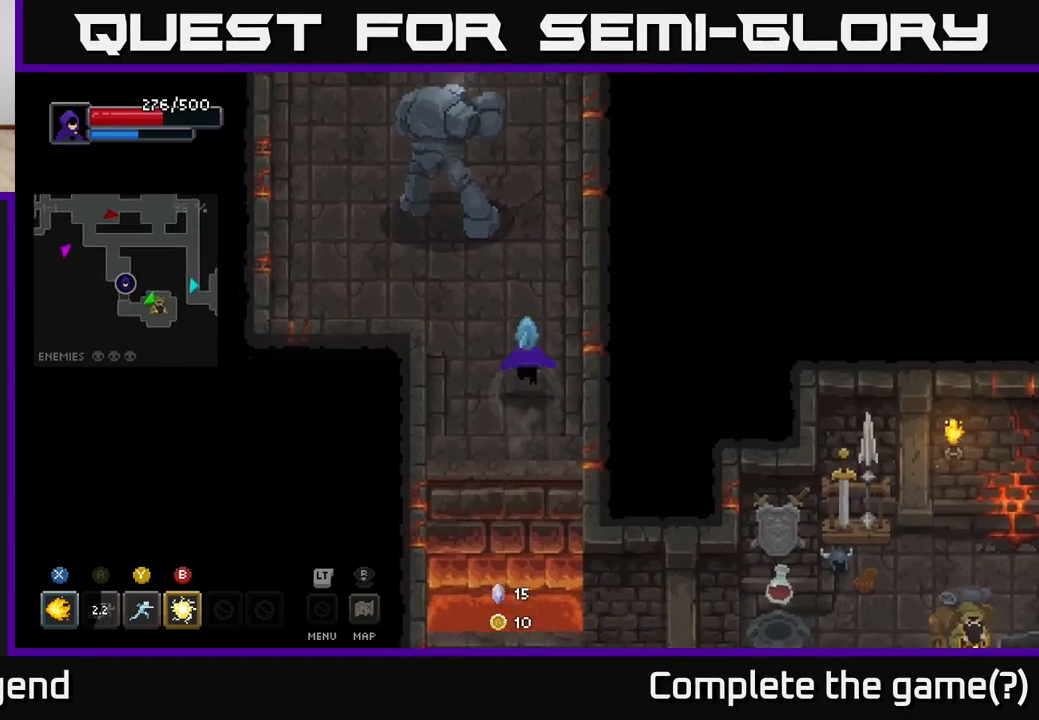
{"buttons": ["X"], "left_stick": "center", "right_stick": "center", "events": [[33, "X", "down"], [450, "left_stick", "center"]]}
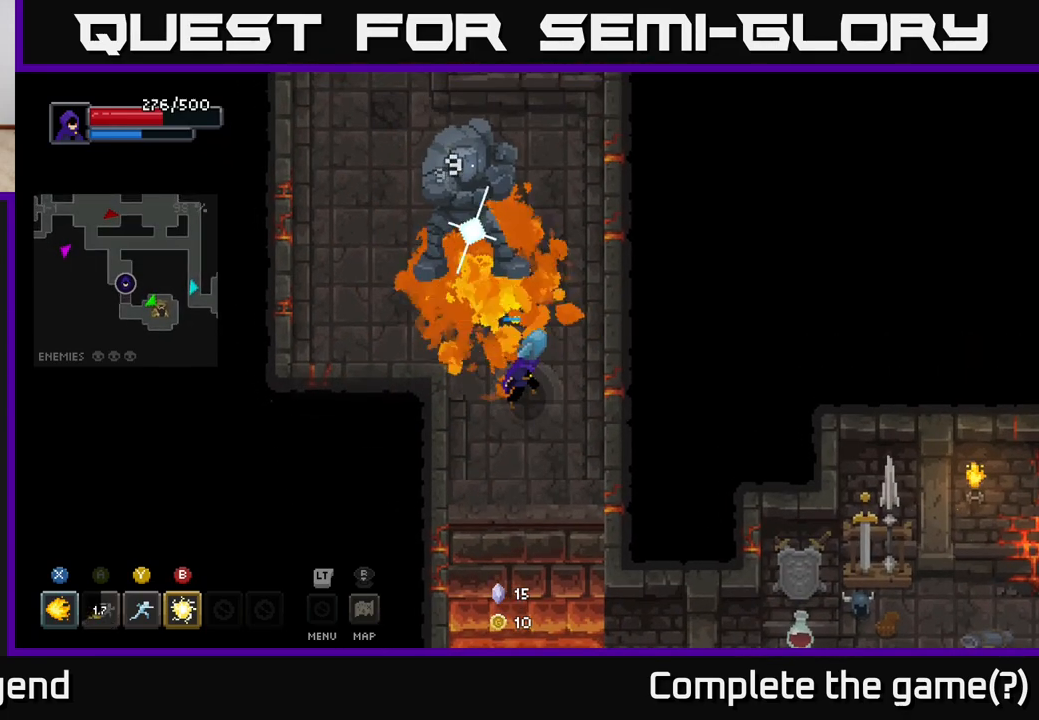
{"buttons": [], "left_stick": "left", "right_stick": "center", "events": [[450, "left_stick", "left"], [483, "X", "up"]]}
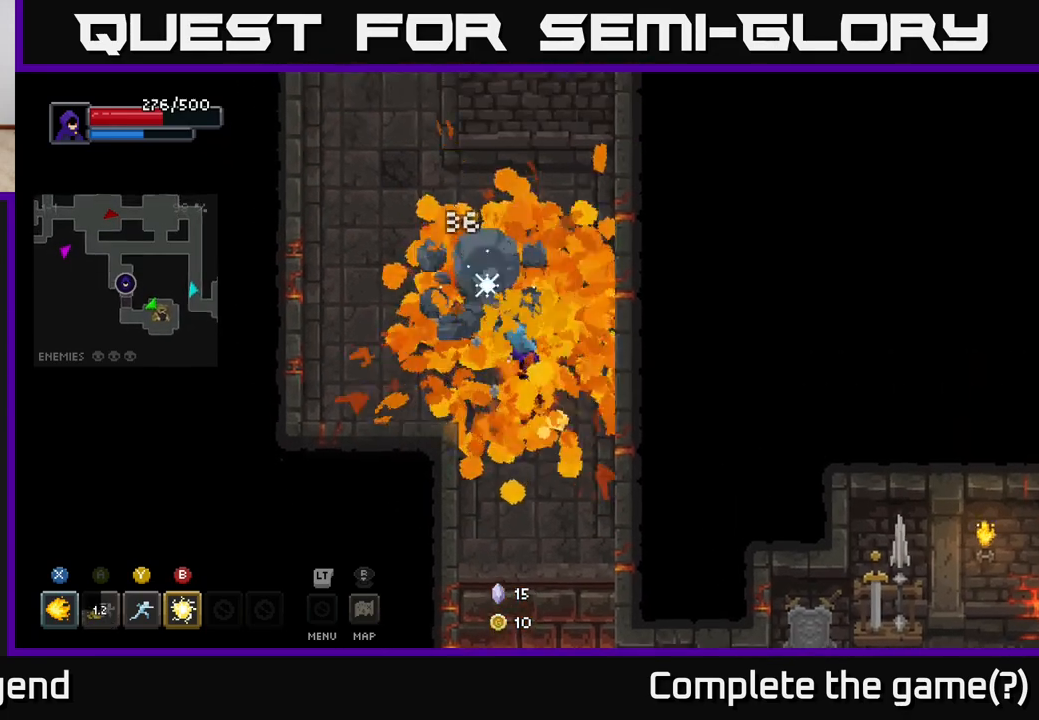
{"buttons": [], "left_stick": "right", "right_stick": "center", "events": [[50, "A", "down"], [133, "left_stick", "up-left"], [167, "A", "up"], [233, "A", "down"], [333, "A", "up"], [467, "left_stick", "right"]]}
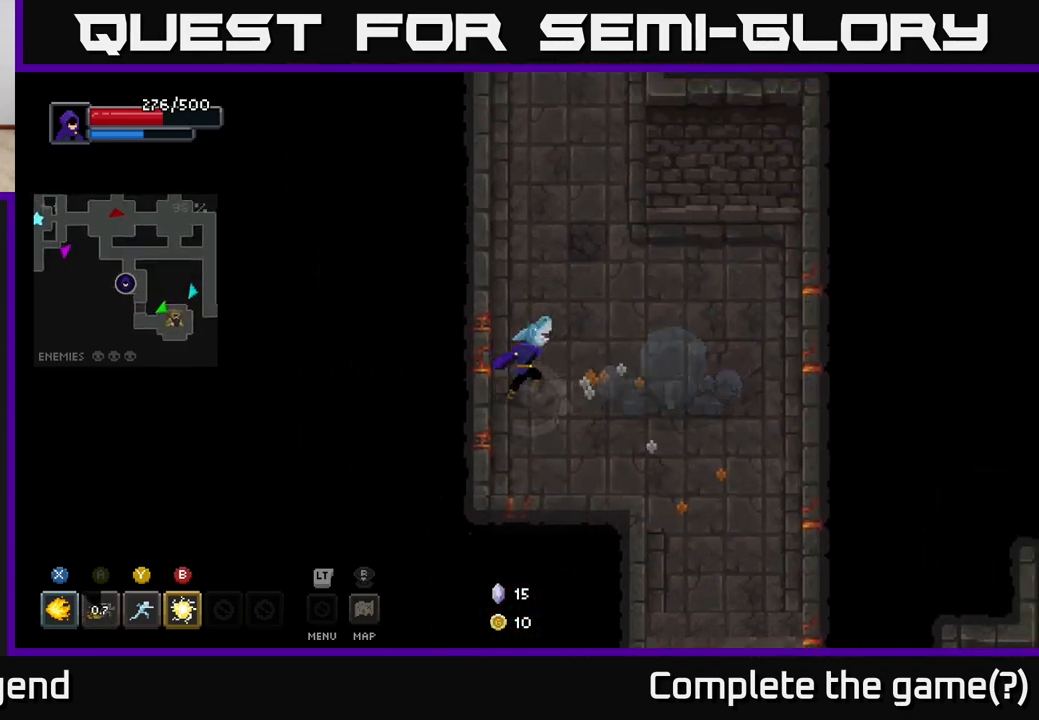
{"buttons": [], "left_stick": "up", "right_stick": "center", "events": [[250, "left_stick", "up"]]}
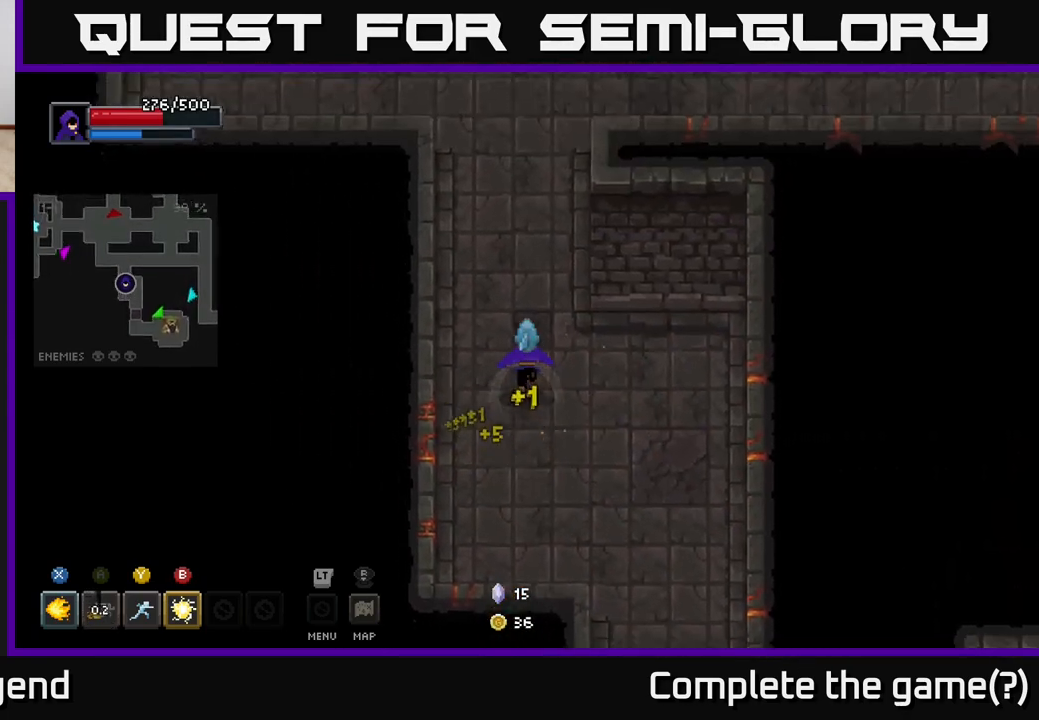
{"buttons": [], "left_stick": "down-right", "right_stick": "center", "events": [[483, "left_stick", "down-right"]]}
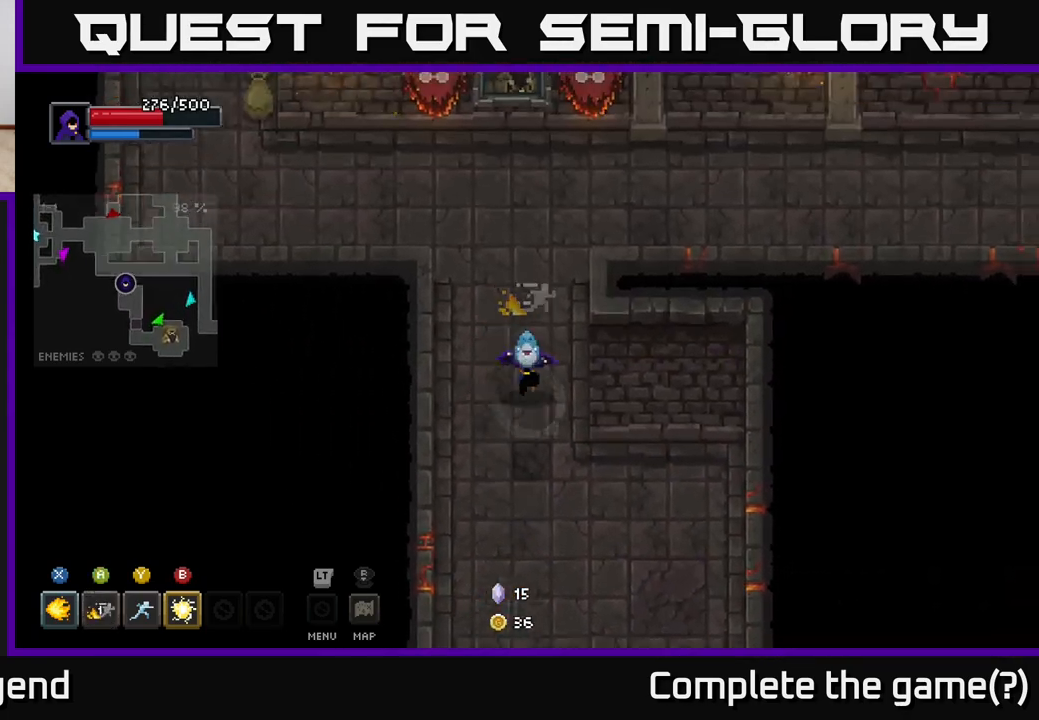
{"buttons": [], "left_stick": "down-right", "right_stick": "center", "events": []}
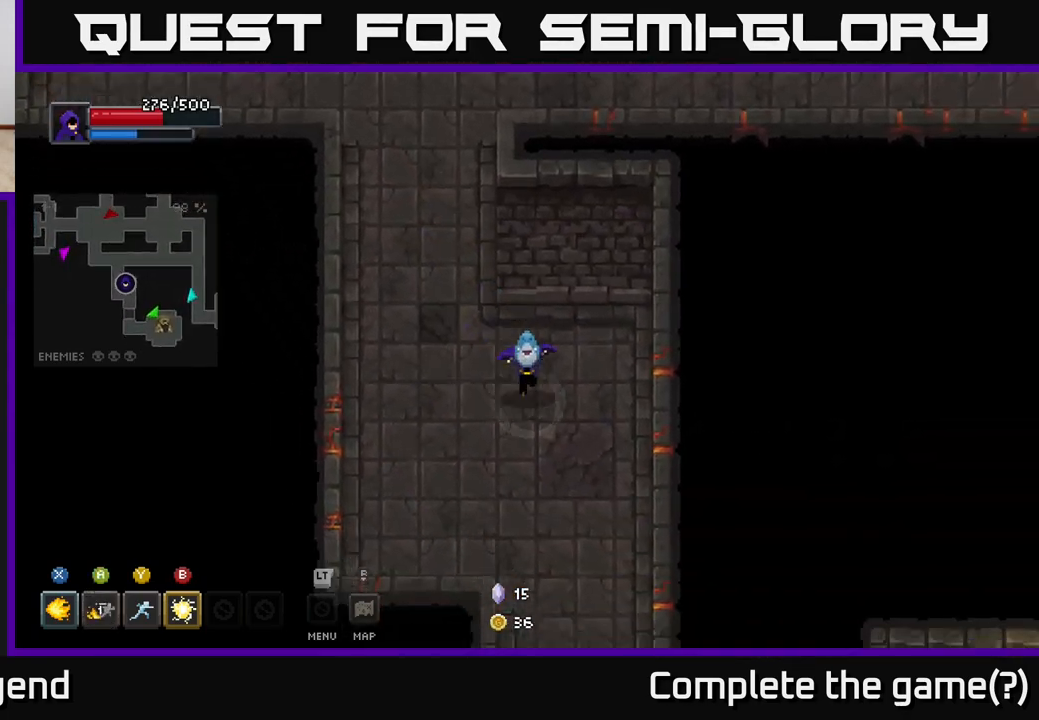
{"buttons": [], "left_stick": "down", "right_stick": "center", "events": [[50, "left_stick", "down"]]}
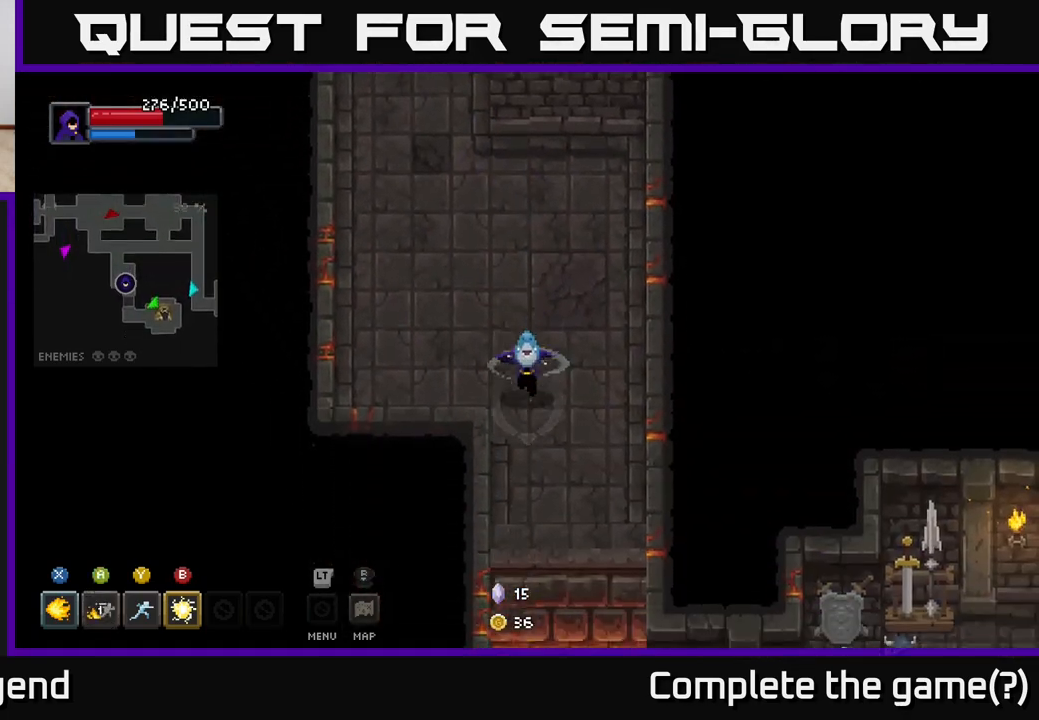
{"buttons": ["A"], "left_stick": "down", "right_stick": "center", "events": [[350, "A", "down"]]}
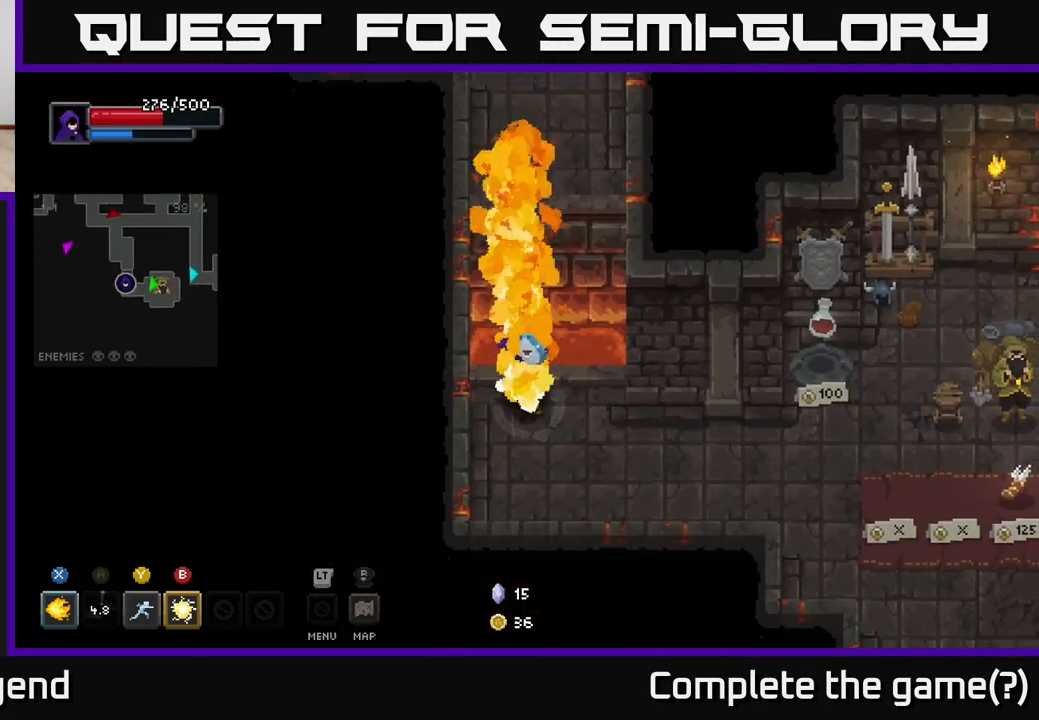
{"buttons": [], "left_stick": "right", "right_stick": "center", "events": [[33, "left_stick", "down-right"], [50, "A", "up"], [217, "left_stick", "right"]]}
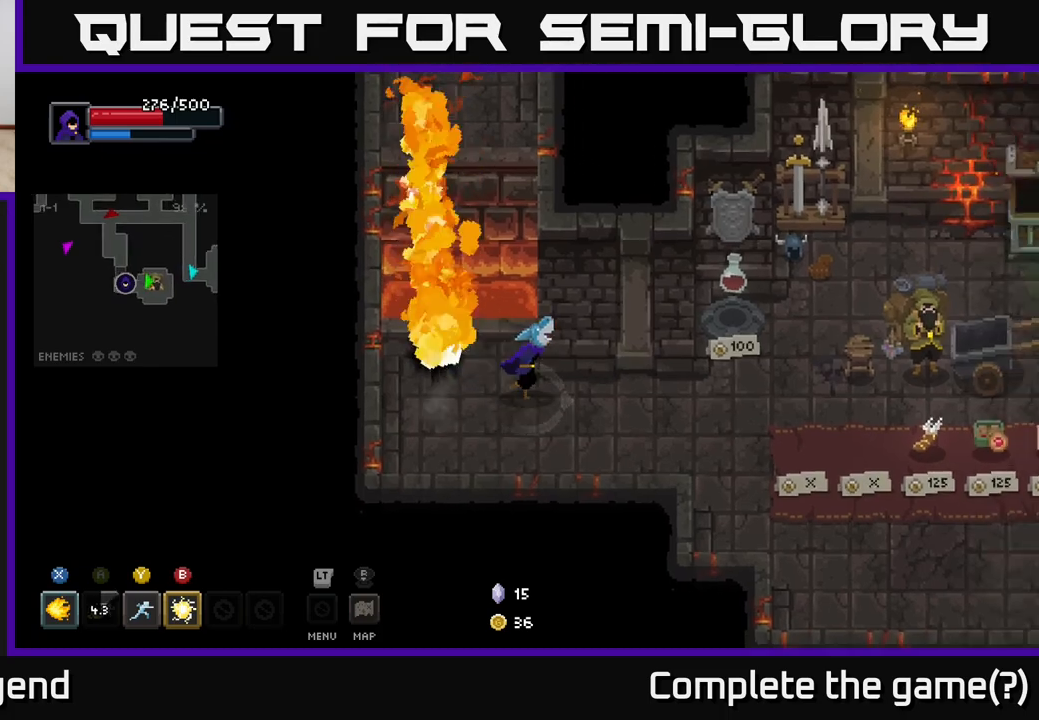
{"buttons": [], "left_stick": "right", "right_stick": "center", "events": []}
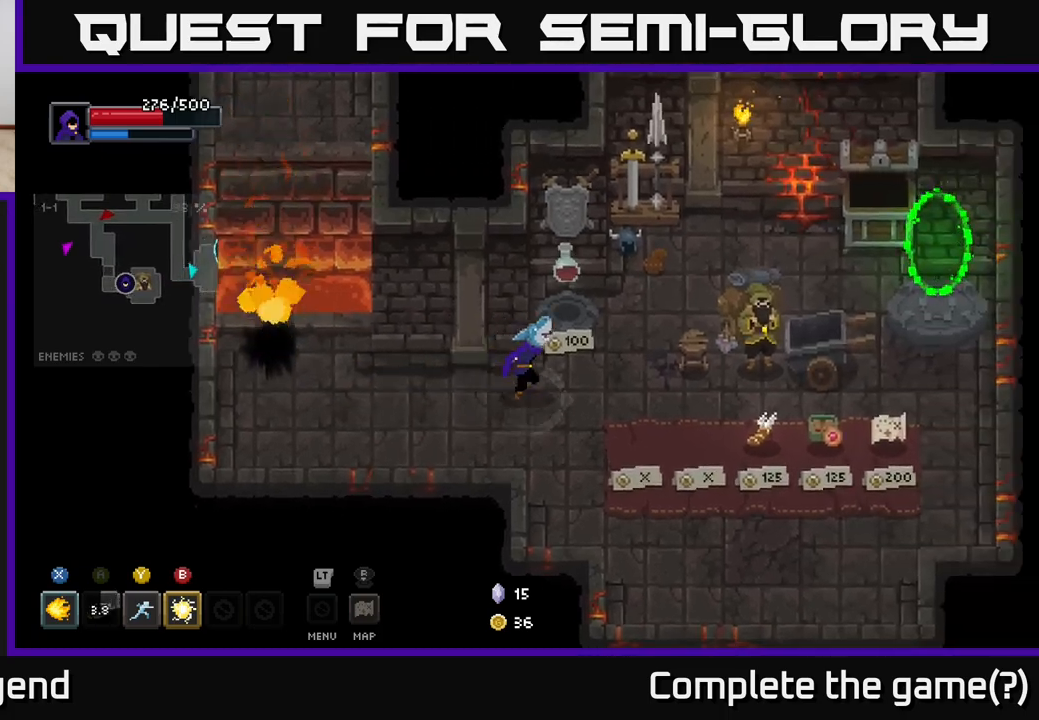
{"buttons": [], "left_stick": "right", "right_stick": "center", "events": []}
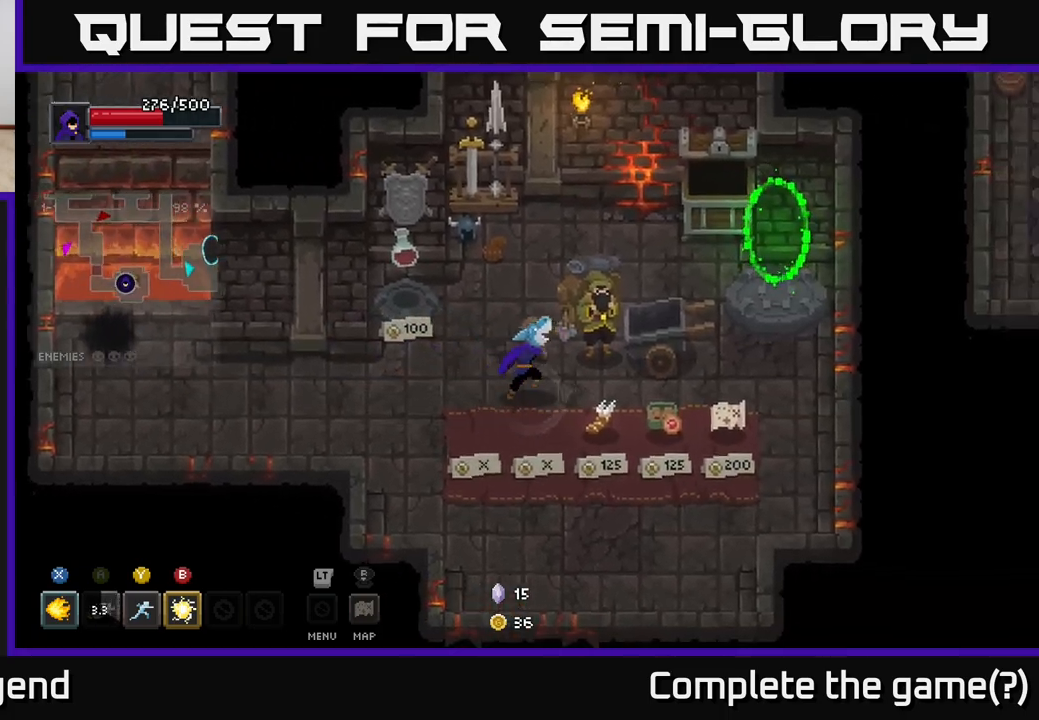
{"buttons": [], "left_stick": "right", "right_stick": "center", "events": []}
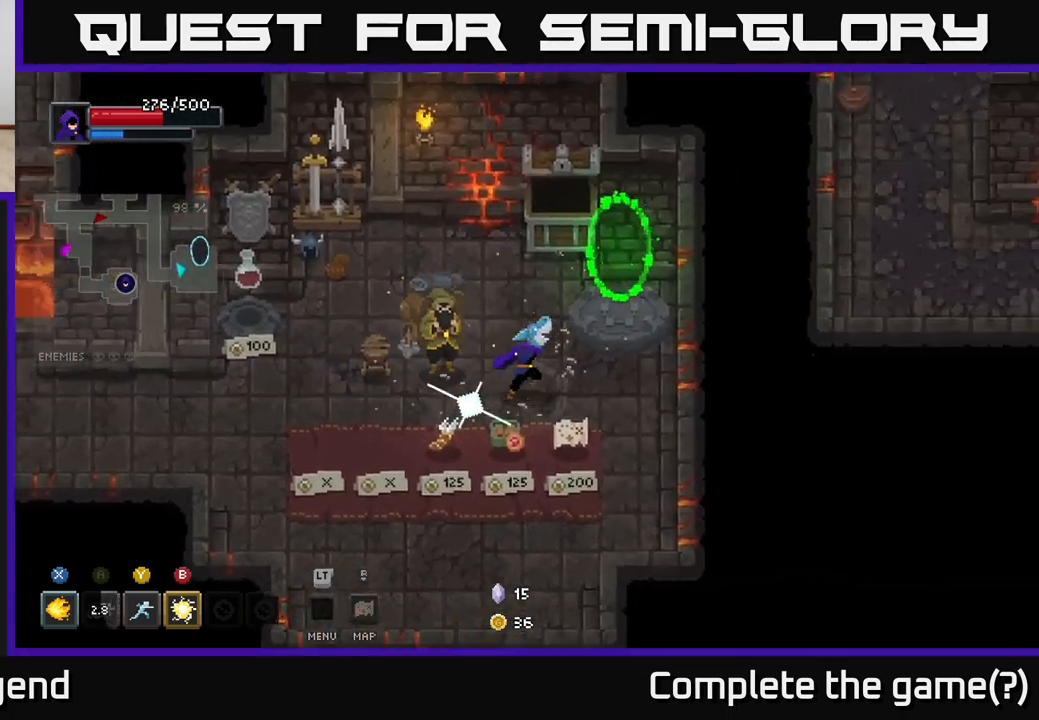
{"buttons": [], "left_stick": "up-right", "right_stick": "center", "events": [[17, "left_stick", "up-right"]]}
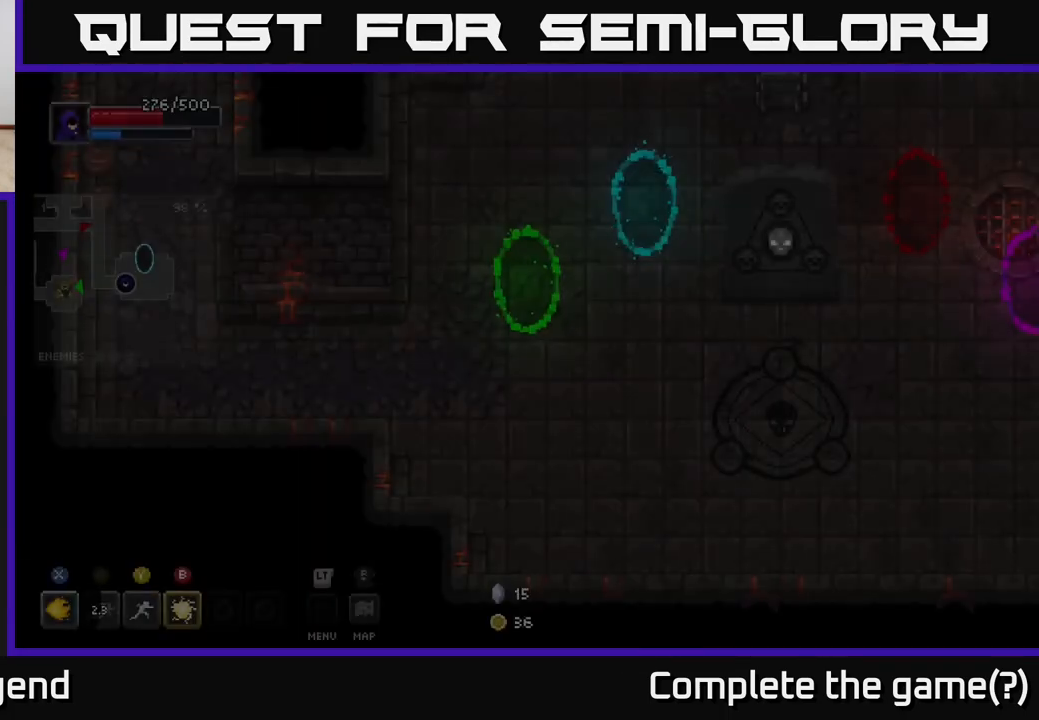
{"buttons": [], "left_stick": "right", "right_stick": "center", "events": [[17, "left_stick", "center"], [417, "left_stick", "right"]]}
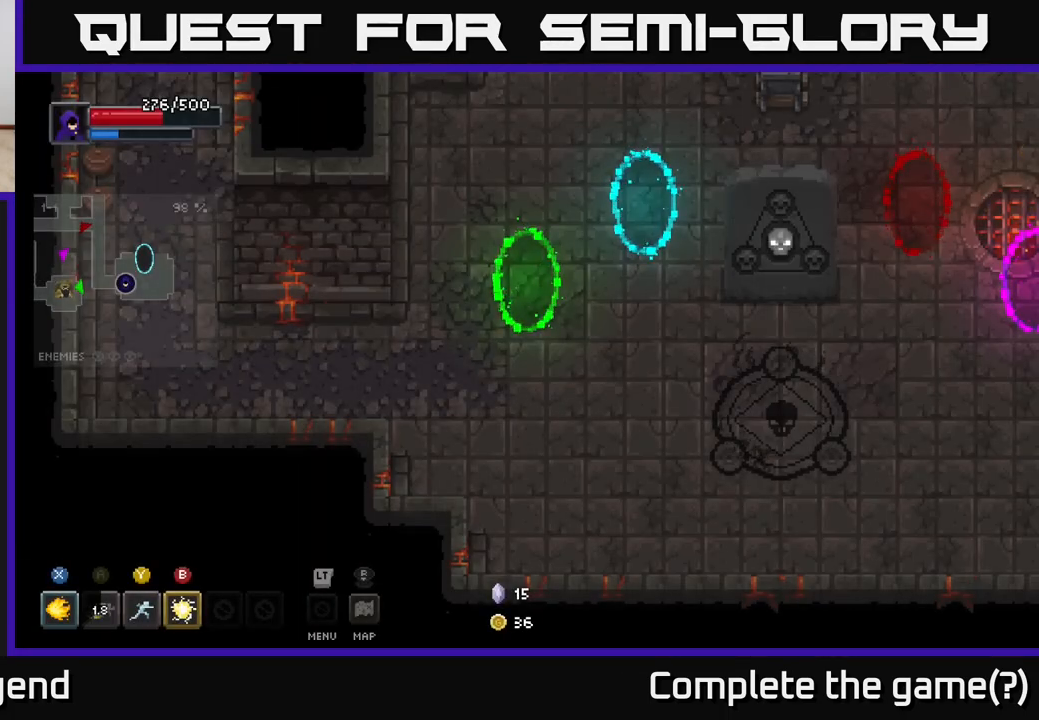
{"buttons": [], "left_stick": "right", "right_stick": "center", "events": [[250, "left_stick", "down-right"], [400, "left_stick", "right"]]}
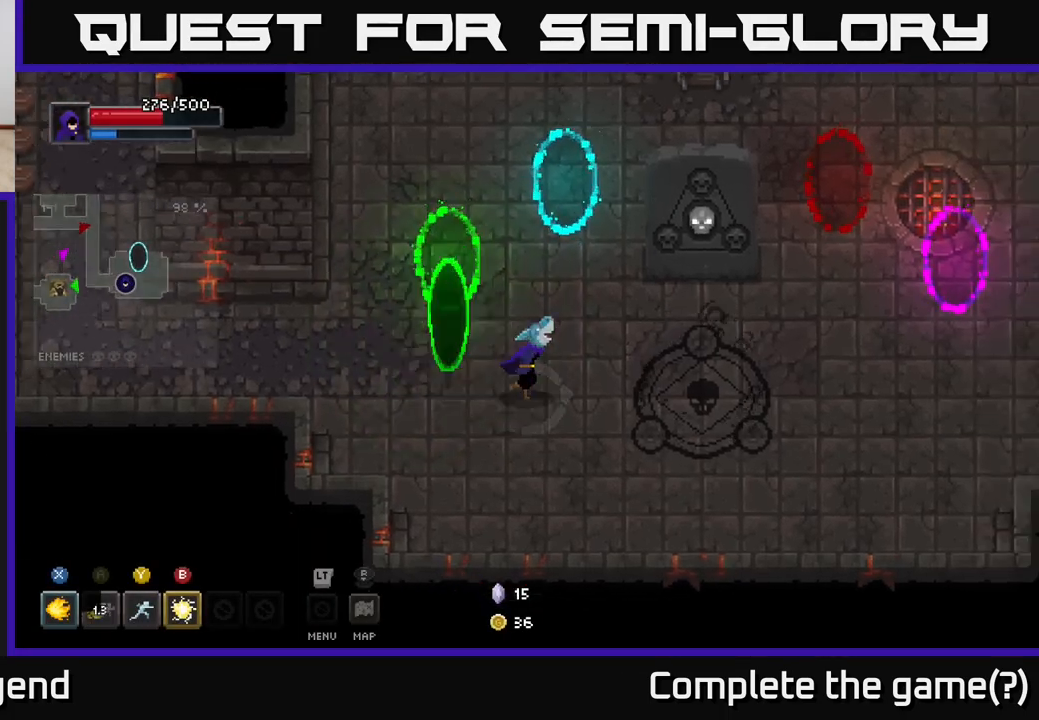
{"buttons": ["X"], "left_stick": "center", "right_stick": "center", "events": [[467, "X", "down"], [500, "left_stick", "center"]]}
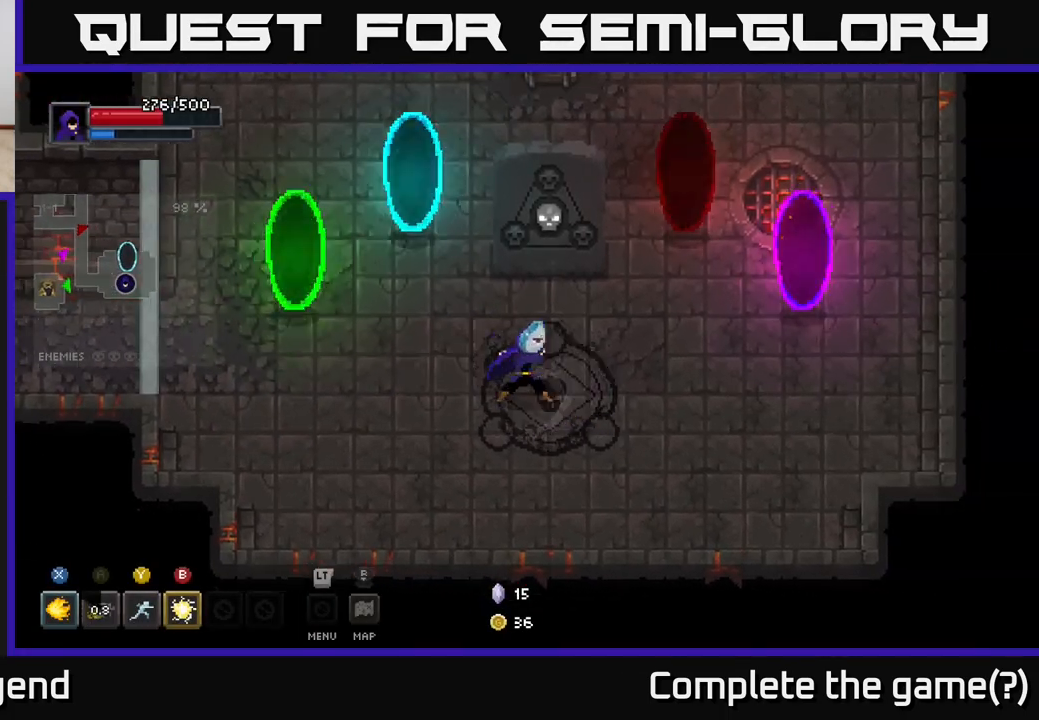
{"buttons": [], "left_stick": "down-right", "right_stick": "center", "events": [[17, "X", "up"], [150, "left_stick", "right"], [433, "left_stick", "down-right"]]}